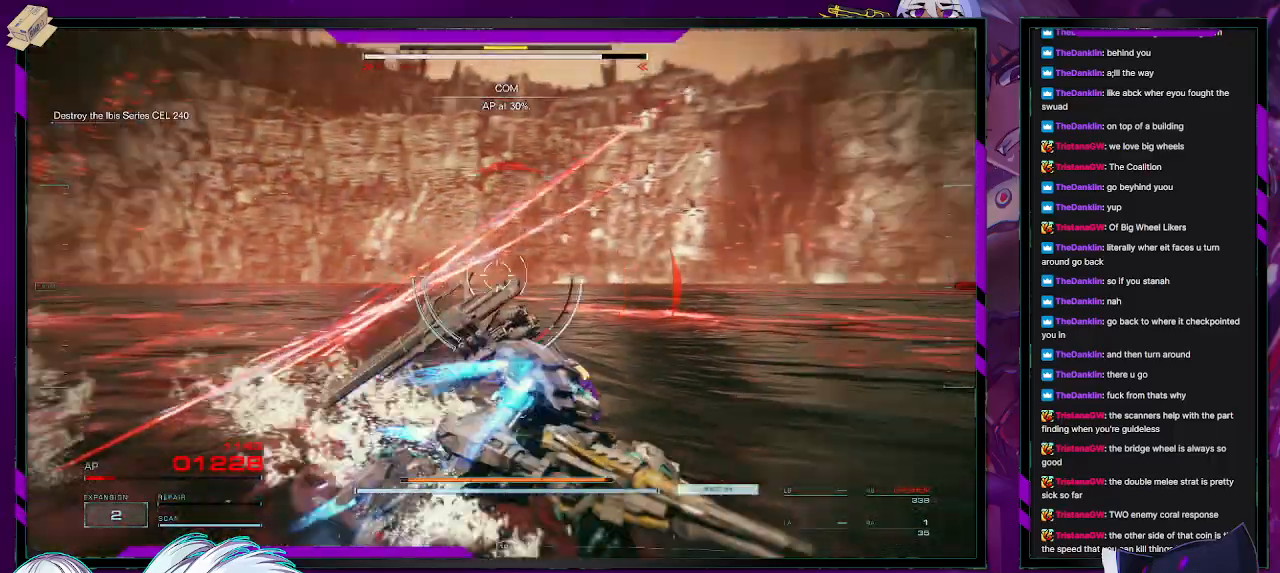
Gameplay with a controller (Xbox layout); each line is a JSON object with the inputs held at the frame after it. "events" lists button and stick changes between this image and that frame as [ms after this image, input, new state], when the widget could be followed in between.
{"buttons": [], "left_stick": "down-left", "right_stick": "left", "events": [[150, "right_stick", "left"], [333, "left_stick", "down"], [417, "left_stick", "down-left"]]}
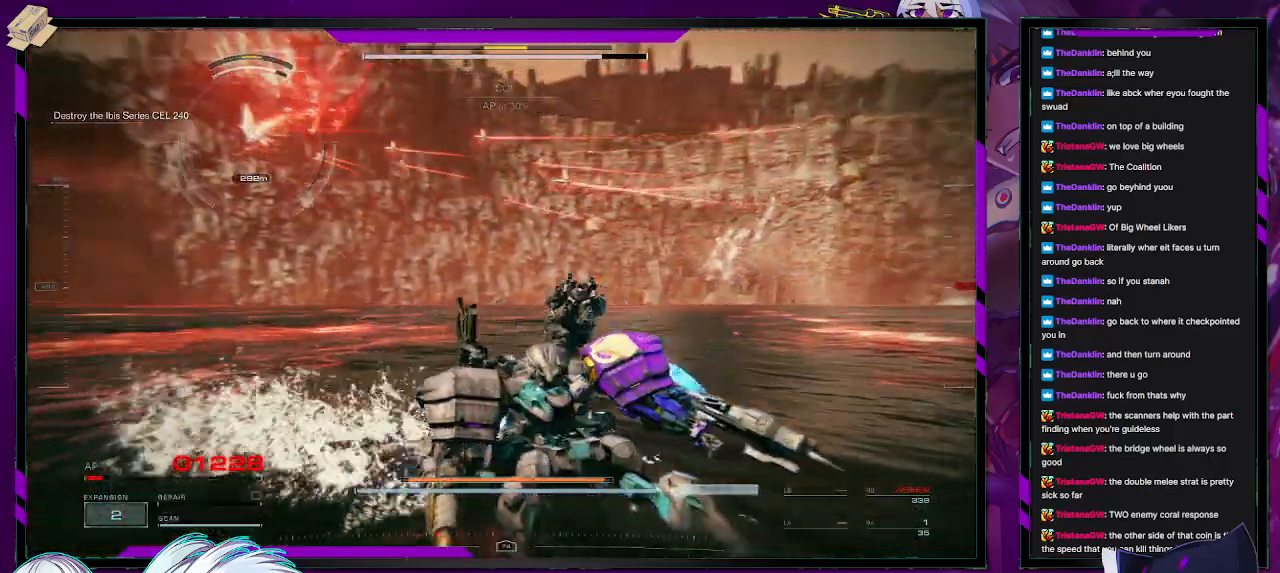
{"buttons": [], "left_stick": "left", "right_stick": "center", "events": [[183, "R2", "down"], [183, "left_stick", "left"], [183, "right_stick", "up-left"], [300, "R2", "up"], [300, "right_stick", "center"], [383, "R2", "down"], [467, "R2", "up"]]}
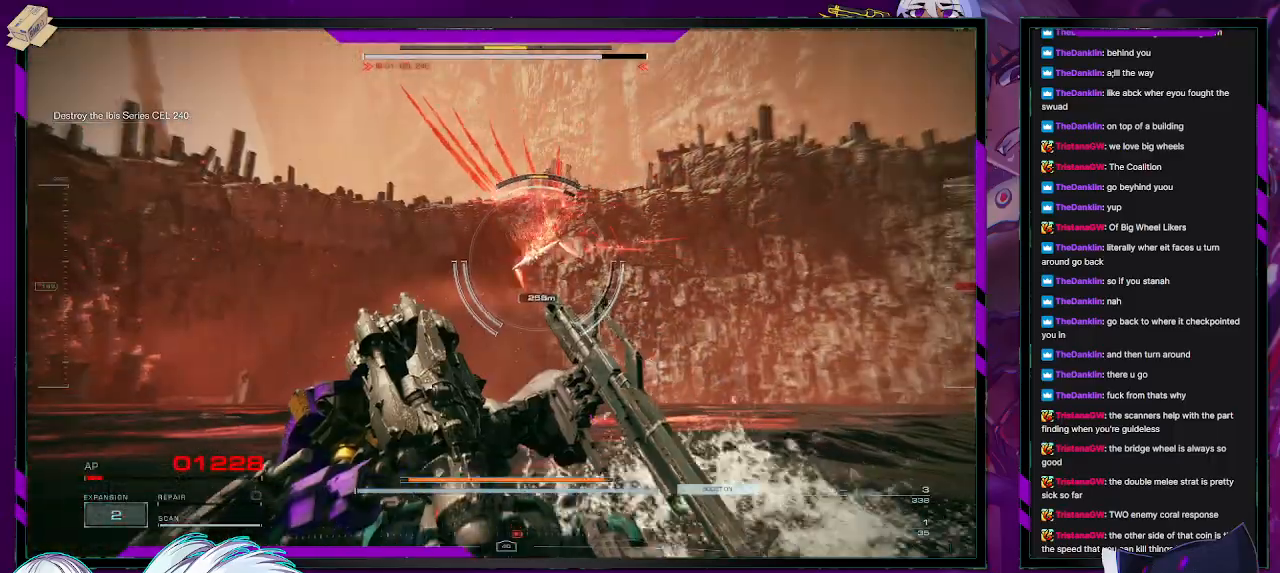
{"buttons": ["X", "R2"], "left_stick": "down-left", "right_stick": "center", "events": [[83, "R2", "down"], [150, "R2", "up"], [233, "R2", "down"], [250, "X", "down"], [333, "X", "up"], [350, "R2", "up"], [350, "X", "down"], [417, "left_stick", "down-left"], [450, "X", "up"], [483, "X", "down"], [500, "R2", "down"]]}
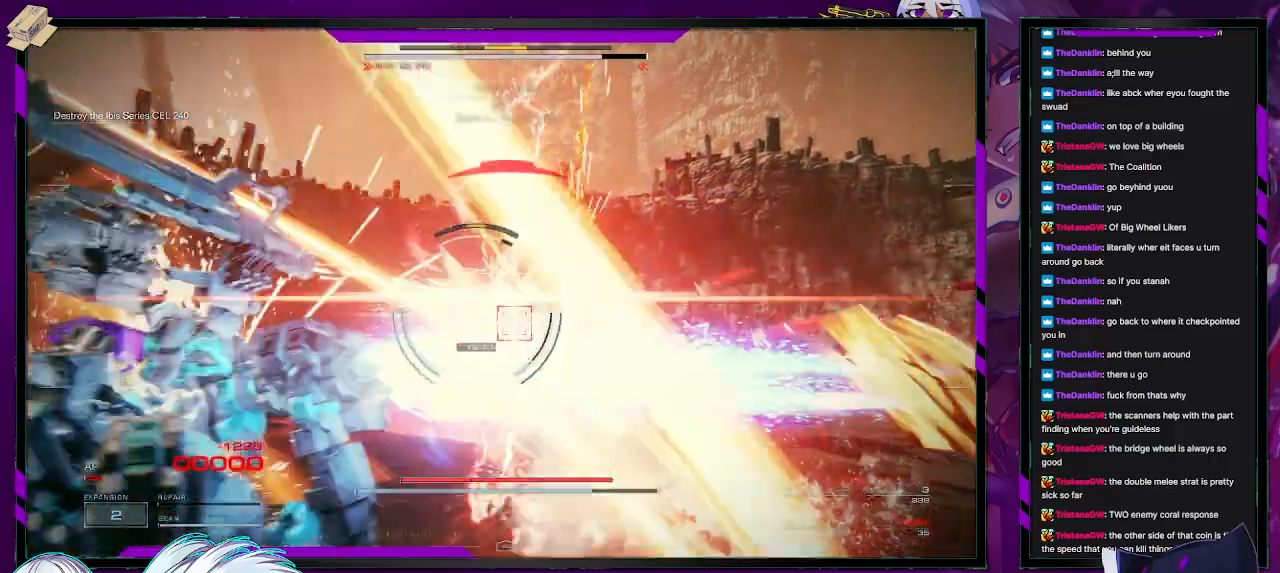
{"buttons": ["R2"], "left_stick": "up", "right_stick": "down-right", "events": [[50, "X", "up"], [83, "X", "down"], [183, "X", "up"], [250, "R2", "up"], [367, "left_stick", "up-left"], [433, "R2", "down"], [467, "right_stick", "down-right"], [500, "left_stick", "up"]]}
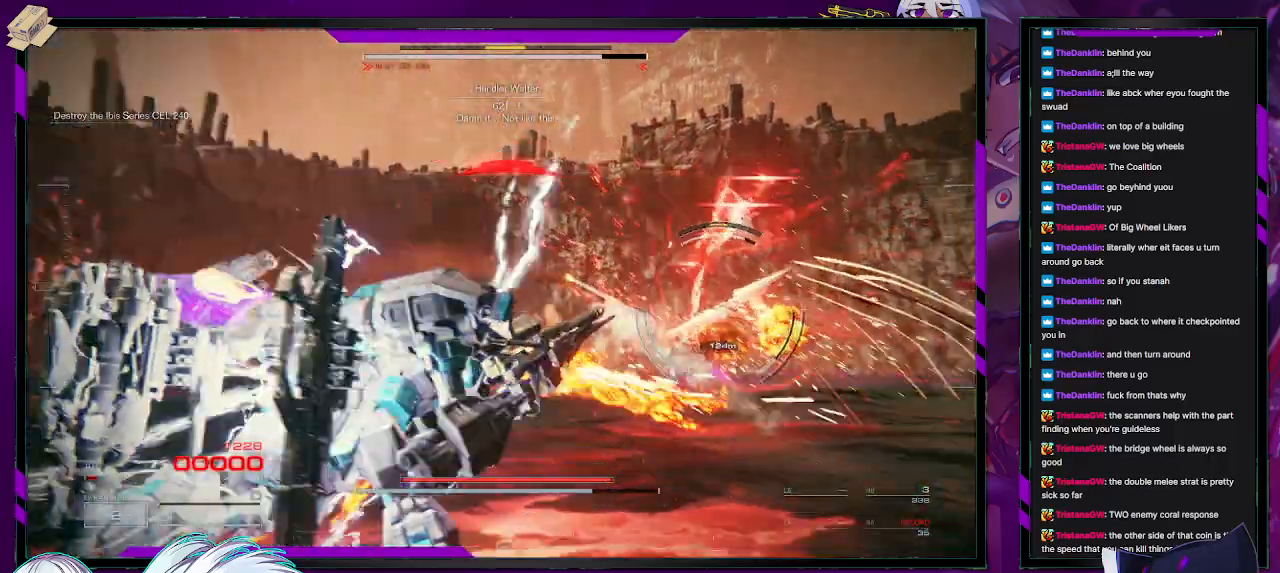
{"buttons": ["R2"], "left_stick": "up", "right_stick": "center", "events": [[267, "right_stick", "center"]]}
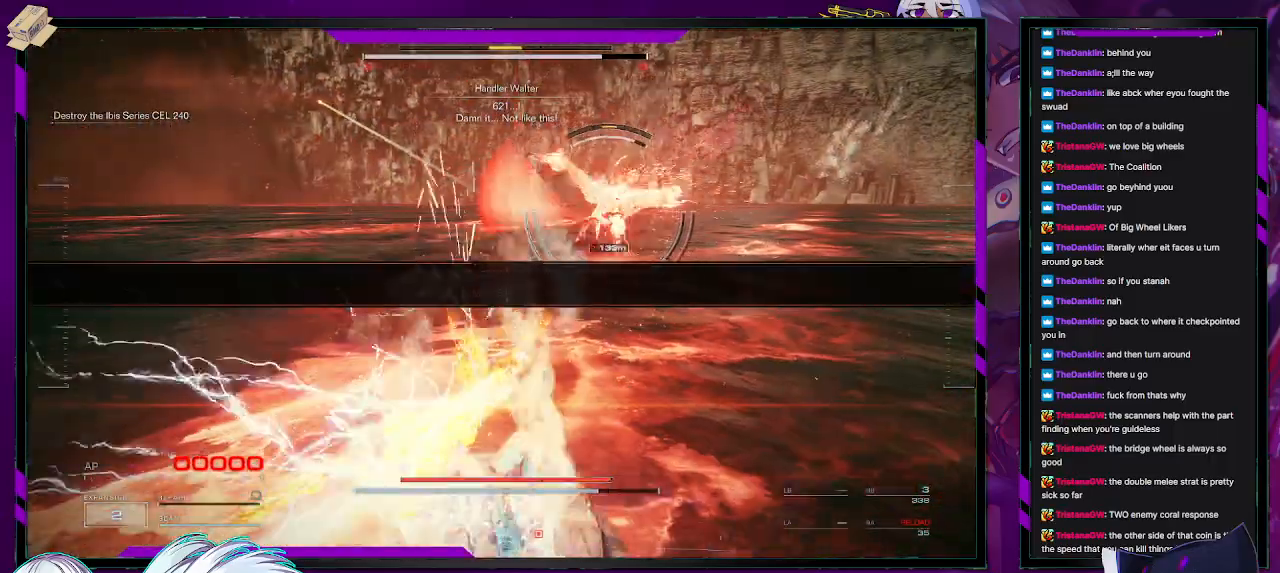
{"buttons": ["A"], "left_stick": "center", "right_stick": "center", "events": [[67, "R2", "up"], [83, "left_stick", "center"], [200, "START", "down"], [333, "START", "up"], [467, "A", "down"]]}
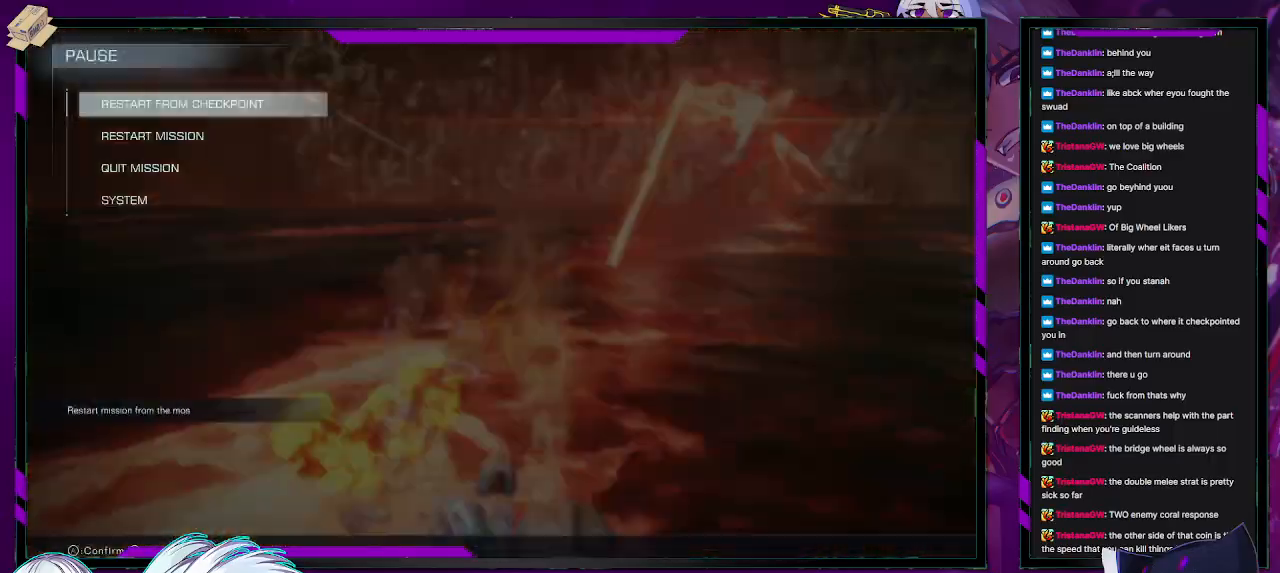
{"buttons": ["A"], "left_stick": "center", "right_stick": "center", "events": [[100, "A", "up"], [233, "DPAD_LEFT", "down"], [317, "DPAD_LEFT", "up"], [350, "A", "down"], [417, "A", "up"], [483, "A", "down"]]}
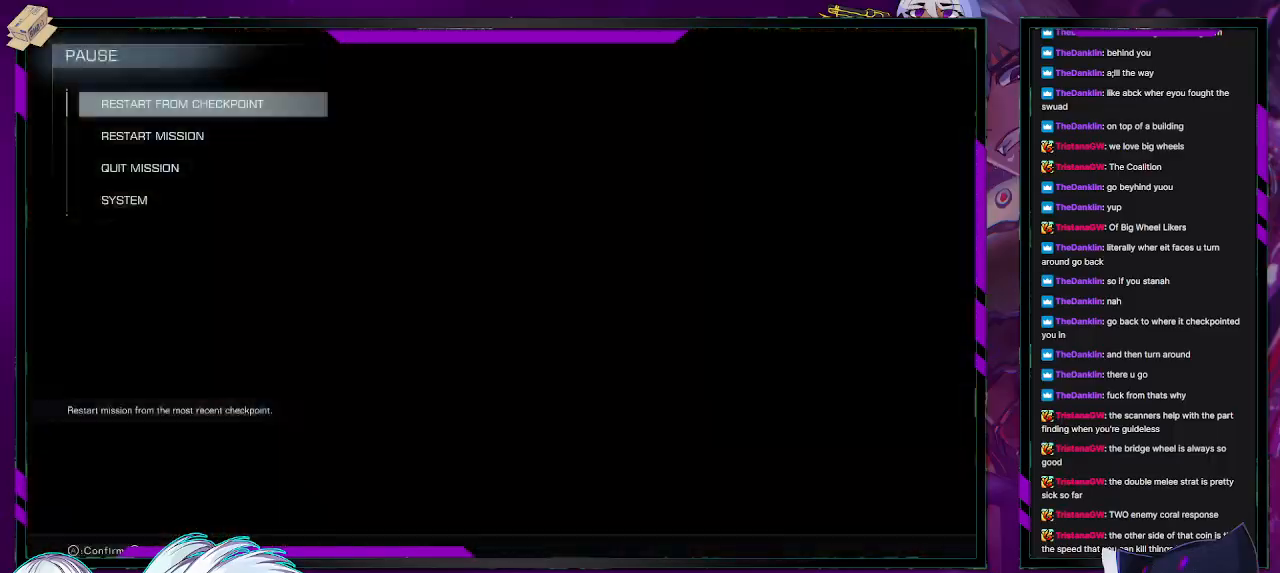
{"buttons": [], "left_stick": "center", "right_stick": "center", "events": [[50, "A", "up"]]}
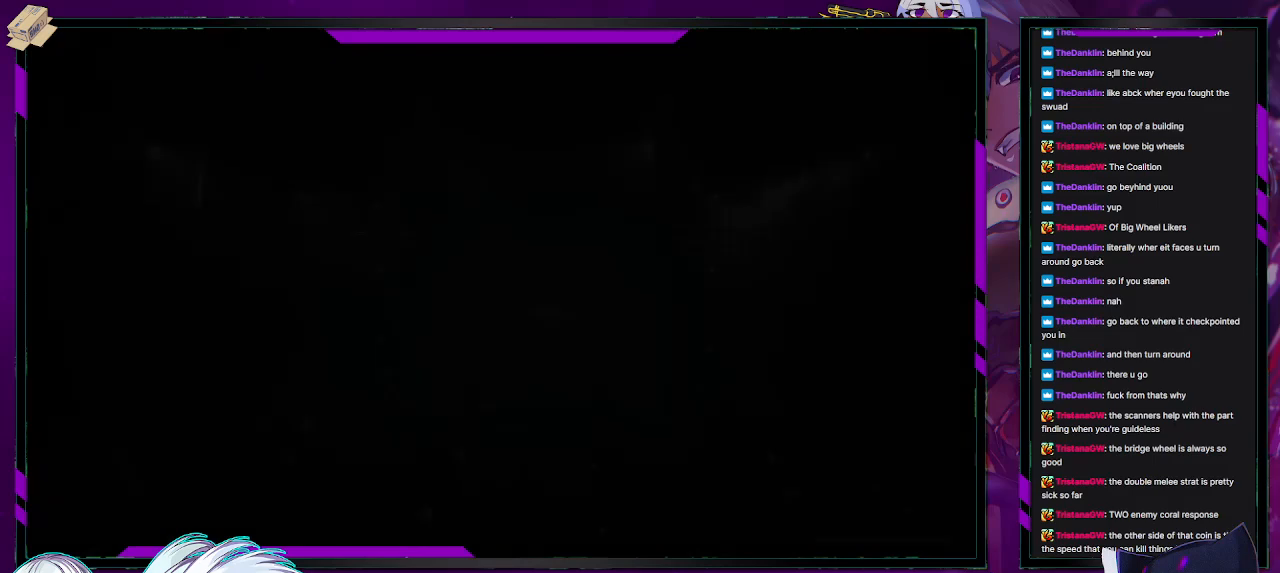
{"buttons": [], "left_stick": "center", "right_stick": "center", "events": []}
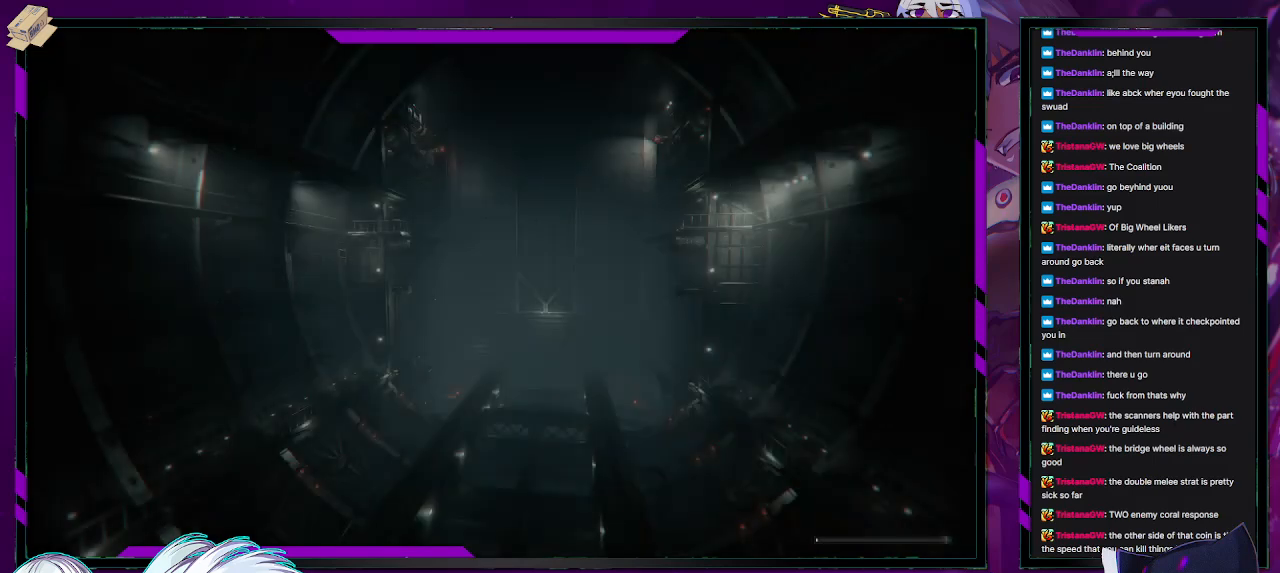
{"buttons": [], "left_stick": "center", "right_stick": "center", "events": []}
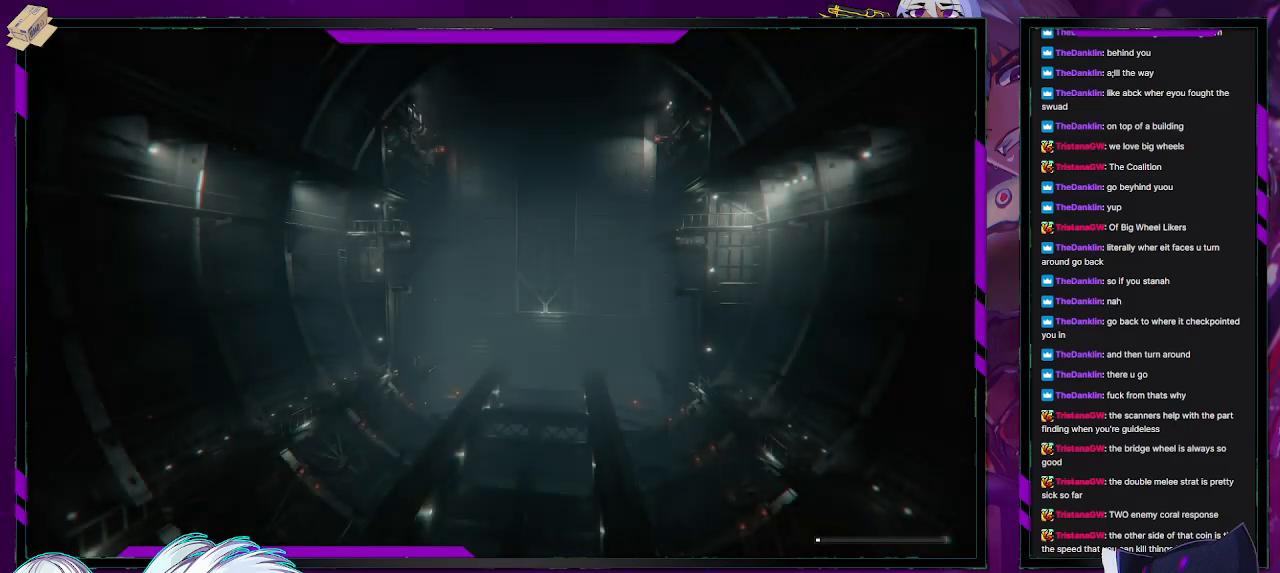
{"buttons": [], "left_stick": "center", "right_stick": "center", "events": []}
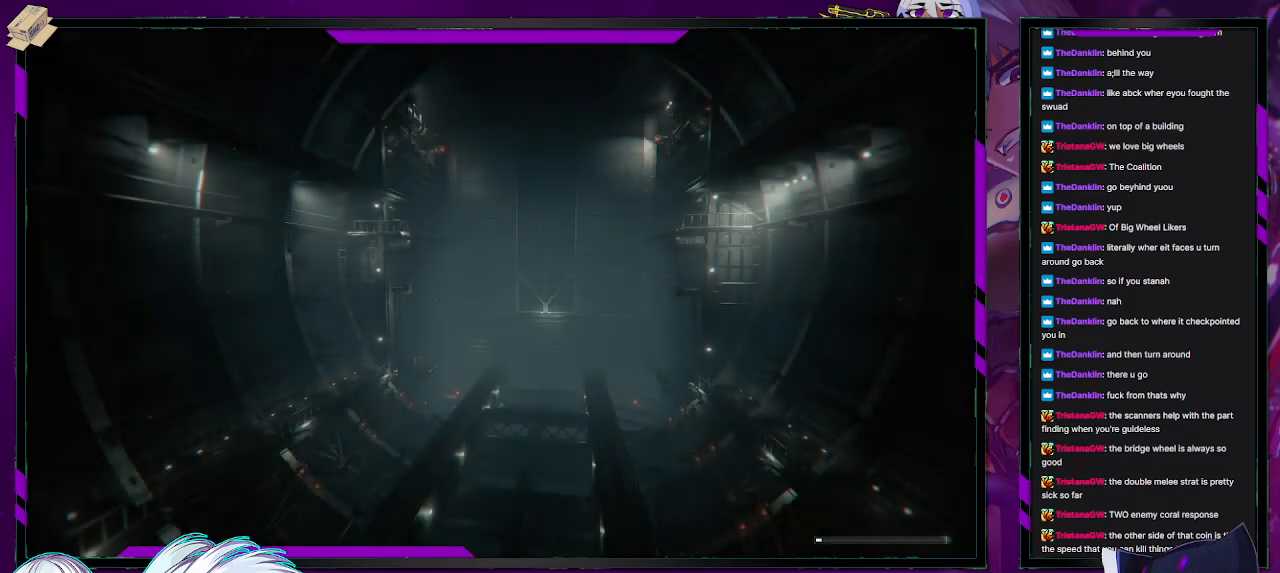
{"buttons": [], "left_stick": "center", "right_stick": "center", "events": []}
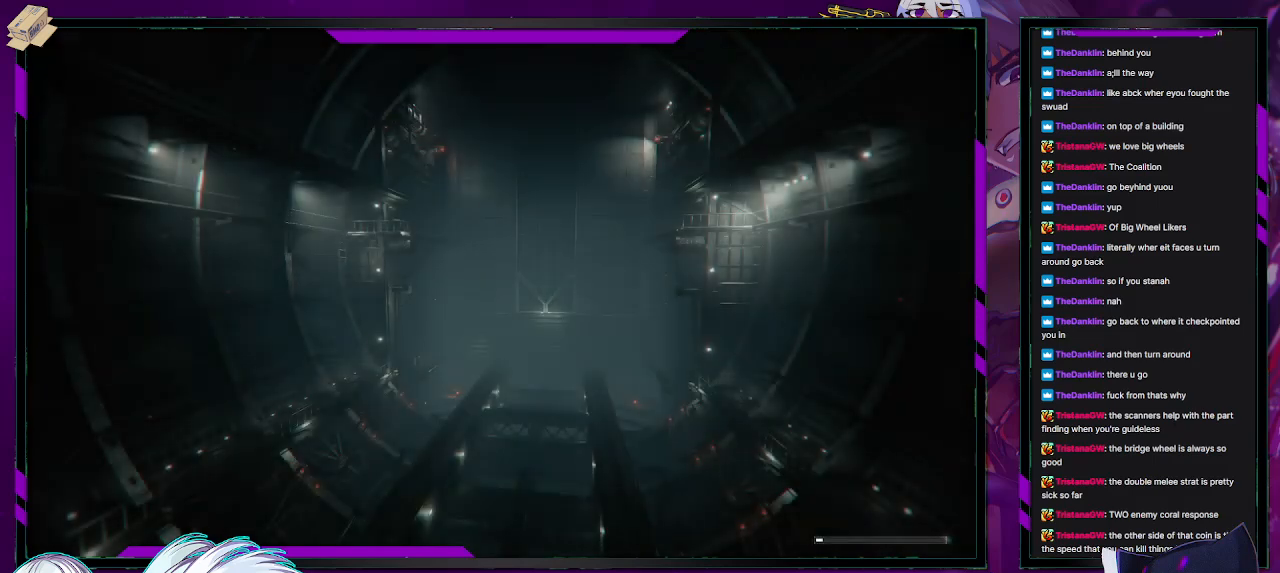
{"buttons": ["R2"], "left_stick": "down-left", "right_stick": "center", "events": [[367, "R2", "down"], [417, "left_stick", "down-left"]]}
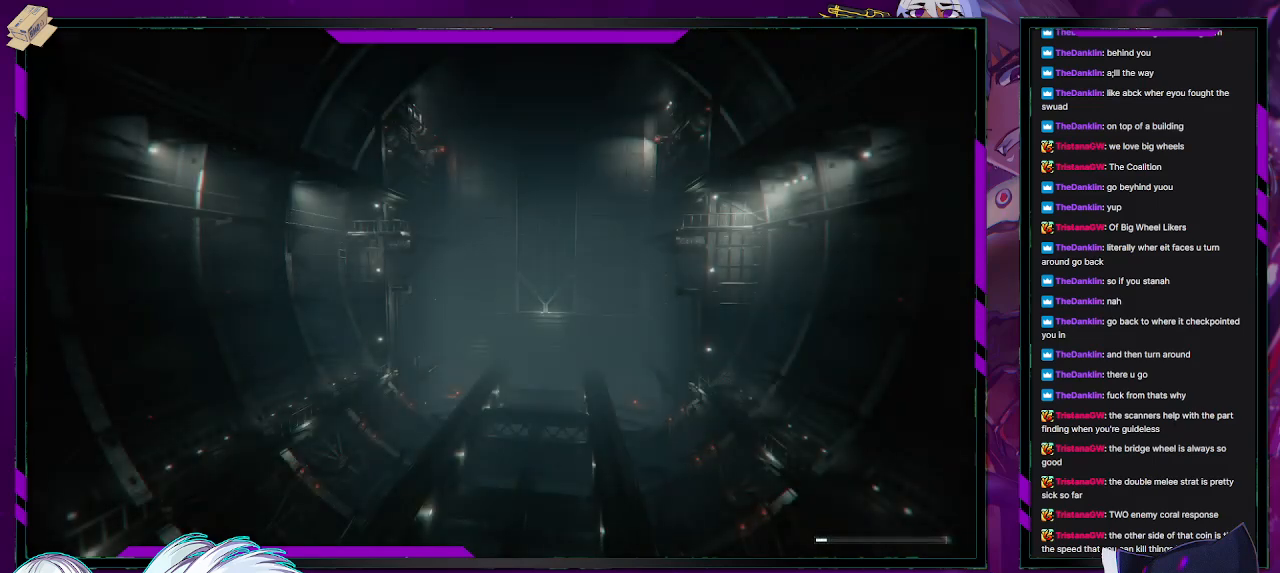
{"buttons": ["R2"], "left_stick": "down-left", "right_stick": "center", "events": []}
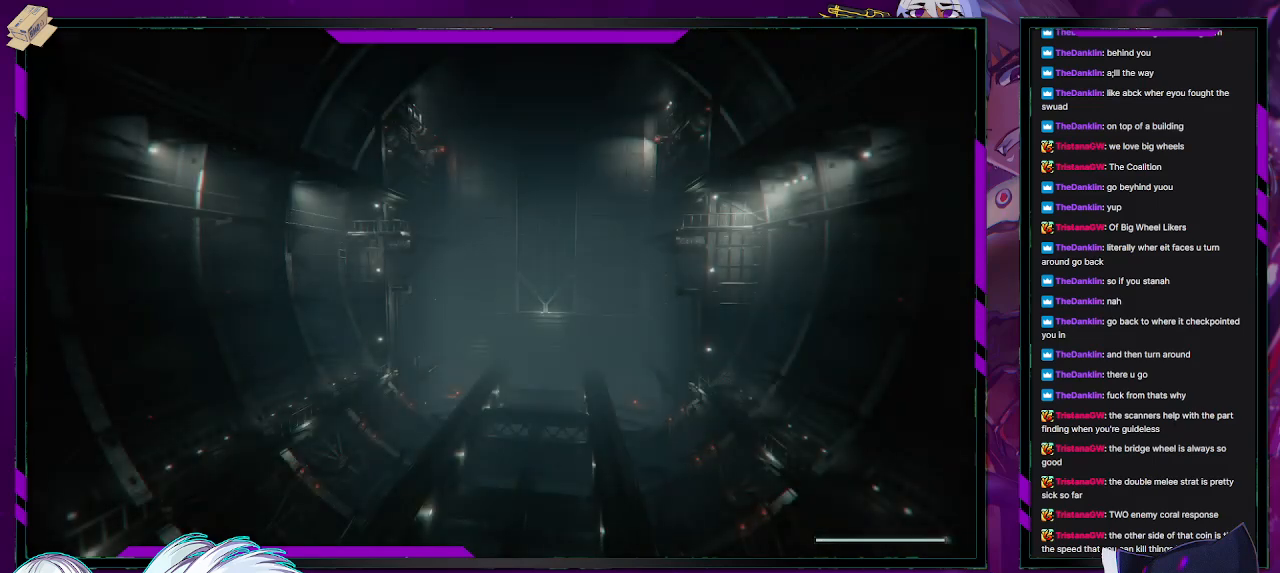
{"buttons": ["R2"], "left_stick": "down-left", "right_stick": "center", "events": []}
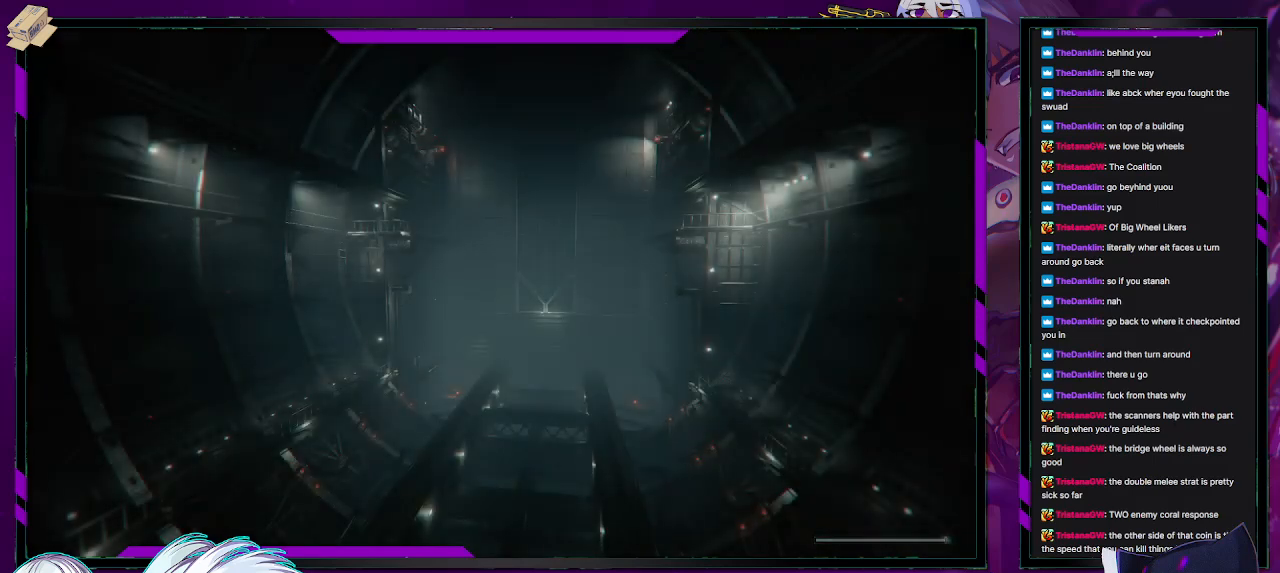
{"buttons": ["R2"], "left_stick": "down-left", "right_stick": "center", "events": []}
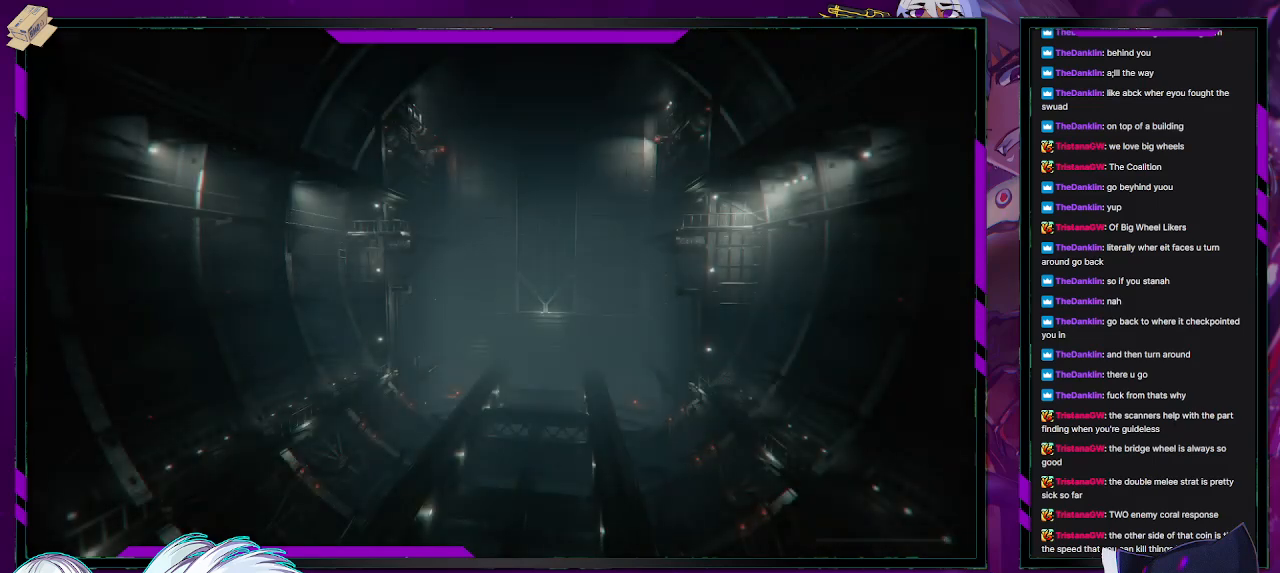
{"buttons": [], "left_stick": "down-left", "right_stick": "center", "events": [[500, "R2", "up"]]}
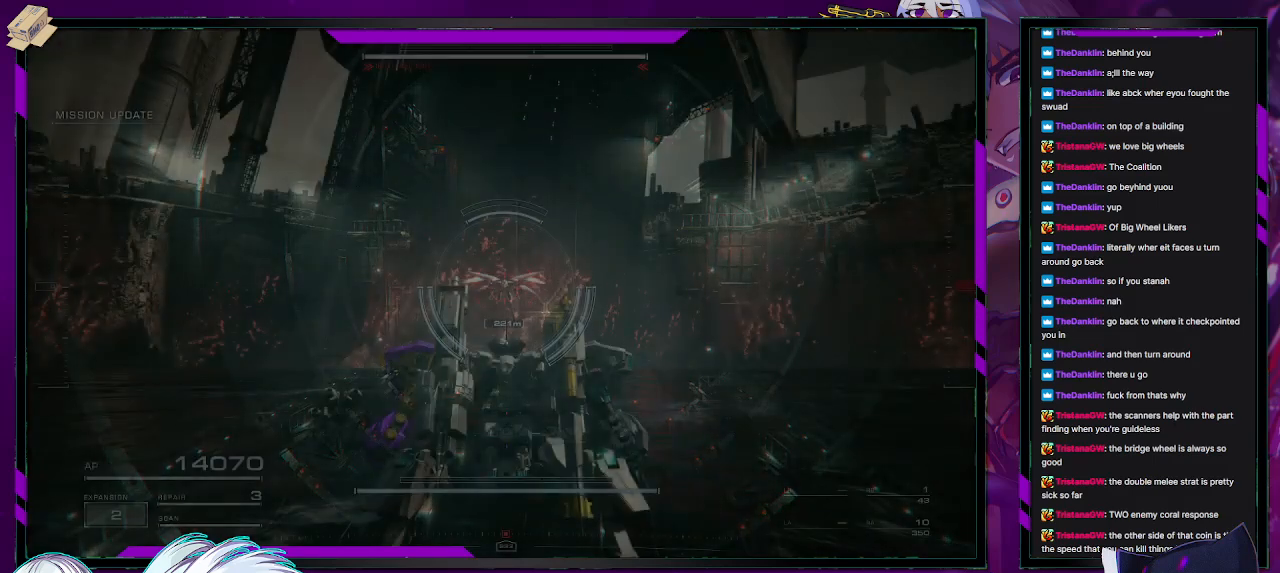
{"buttons": [], "left_stick": "up-left", "right_stick": "up", "events": [[83, "left_stick", "left"], [267, "left_stick", "up-left"], [400, "right_stick", "up"]]}
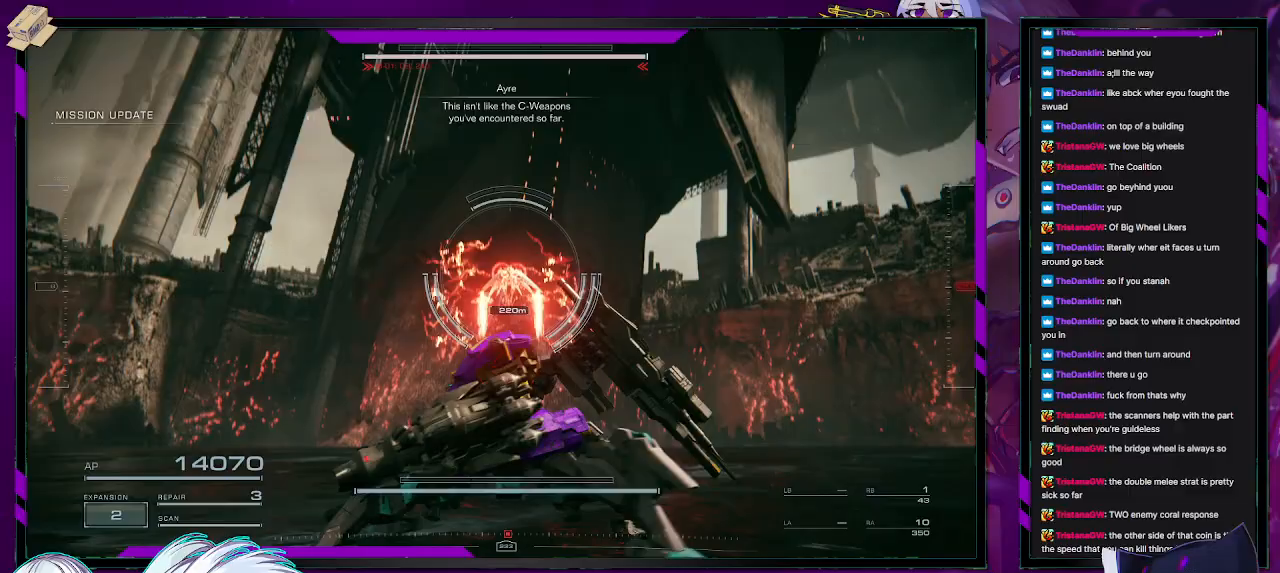
{"buttons": [], "left_stick": "left", "right_stick": "center", "events": [[33, "R1", "down"], [100, "R1", "up"], [100, "right_stick", "center"], [183, "left_stick", "left"], [200, "right_stick", "up-right"], [250, "R2", "down"], [317, "right_stick", "center"], [350, "R2", "up"], [433, "R2", "down"], [450, "right_stick", "up"], [500, "R2", "up"], [500, "right_stick", "center"]]}
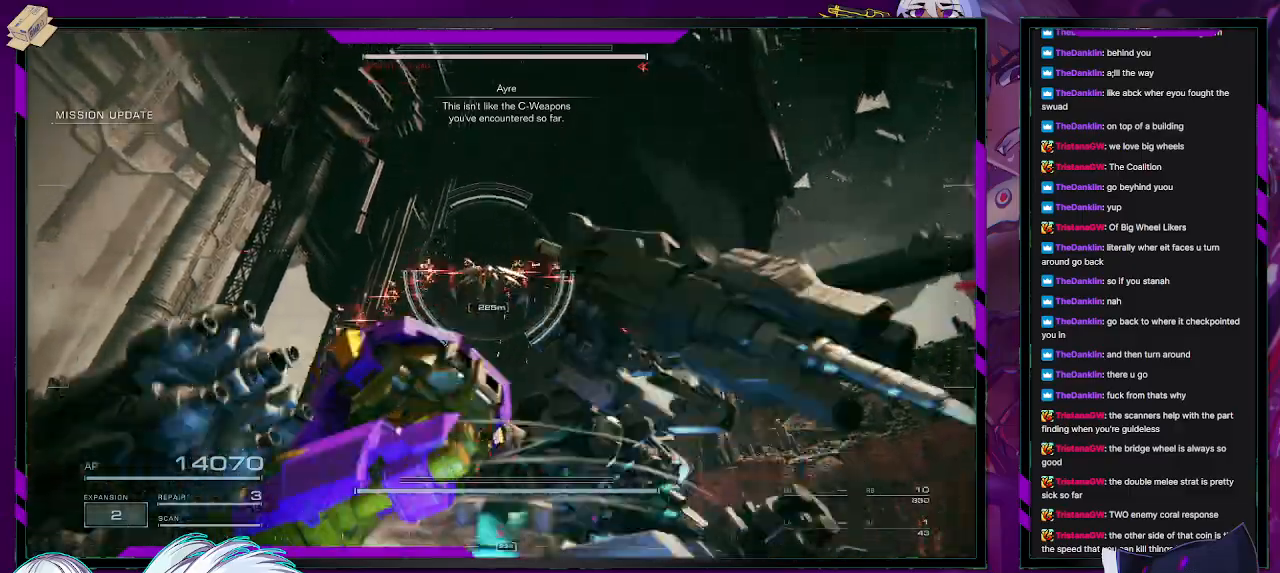
{"buttons": [], "left_stick": "left", "right_stick": "center", "events": [[67, "R2", "down"], [167, "R2", "up"], [233, "R2", "down"], [300, "R2", "up"]]}
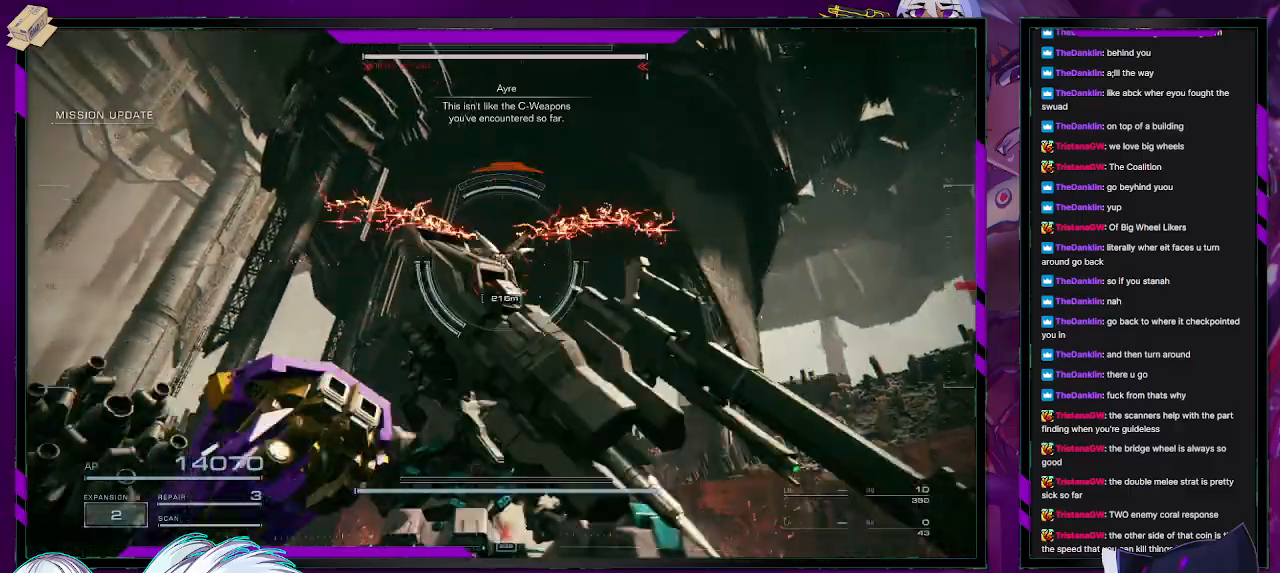
{"buttons": ["R2"], "left_stick": "down-left", "right_stick": "center"}
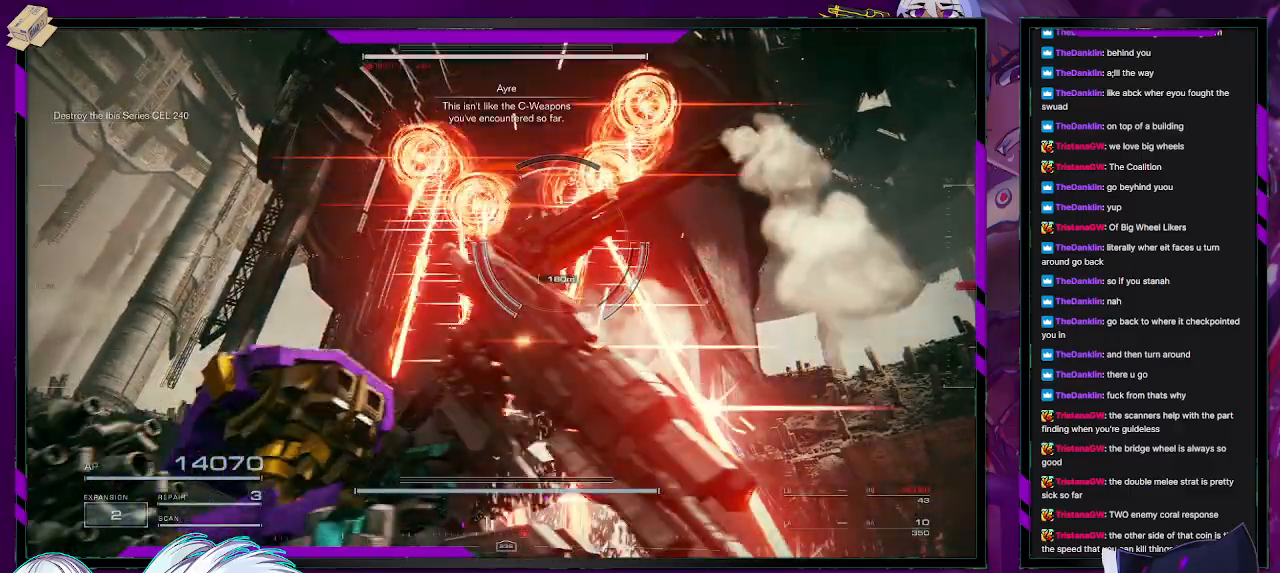
{"buttons": ["R2"], "left_stick": "down-left", "right_stick": "center", "events": [[133, "X", "down"], [150, "R2", "up"], [433, "X", "up"], [467, "R2", "down"]]}
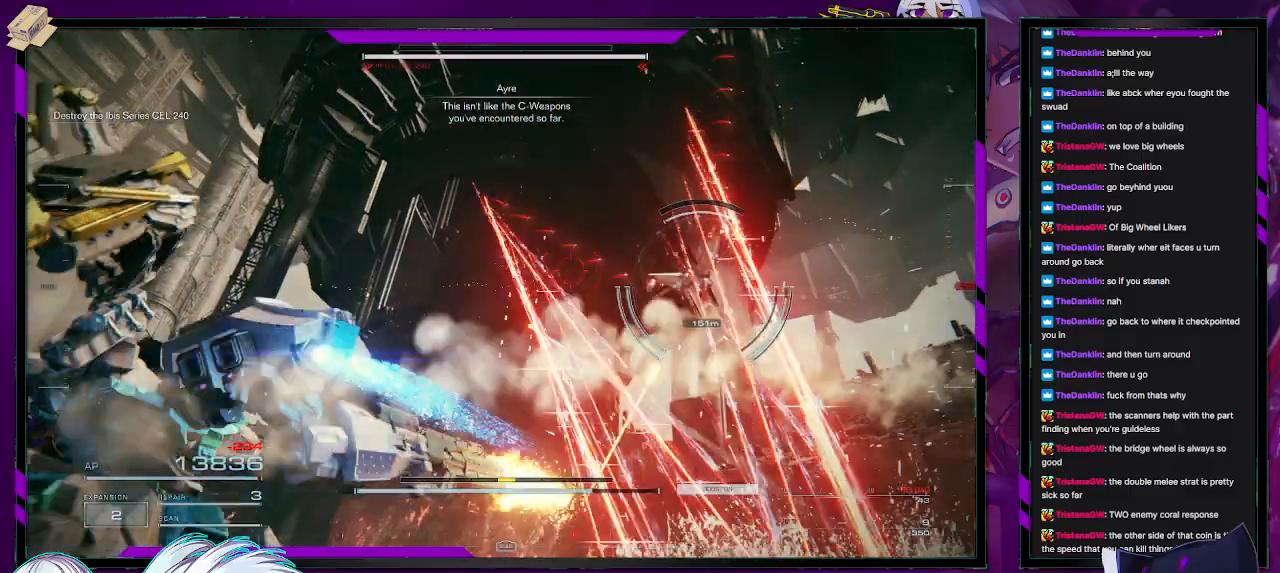
{"buttons": ["R2"], "left_stick": "down-left", "right_stick": "right", "events": [[233, "right_stick", "down-right"], [433, "right_stick", "right"]]}
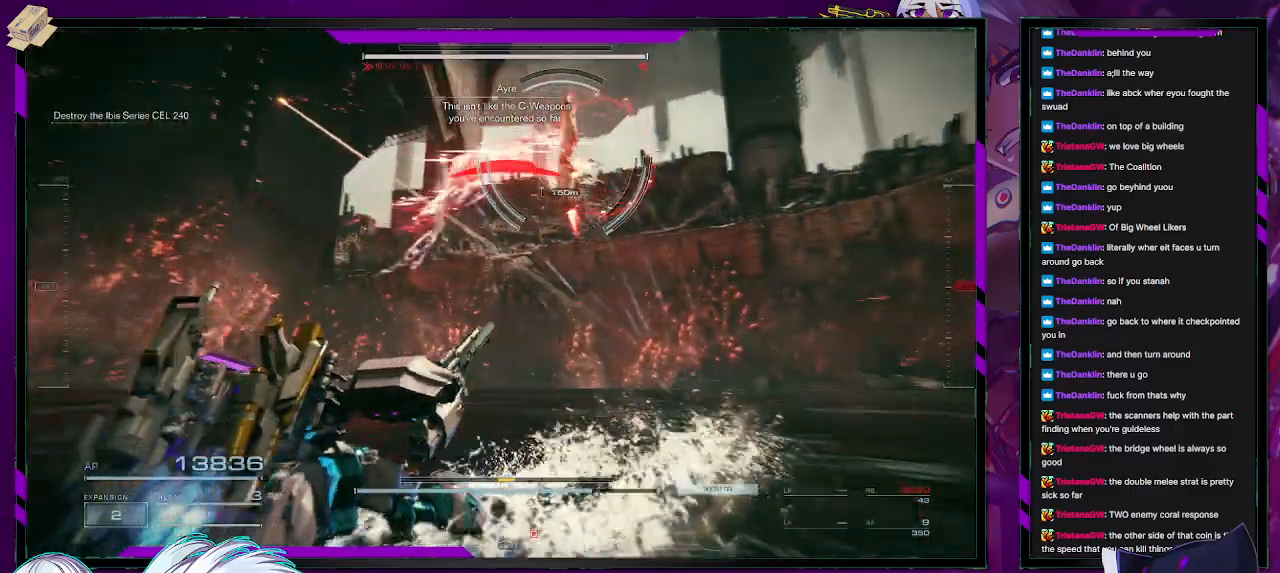
{"buttons": ["R2"], "left_stick": "down-left", "right_stick": "center", "events": [[50, "right_stick", "center"]]}
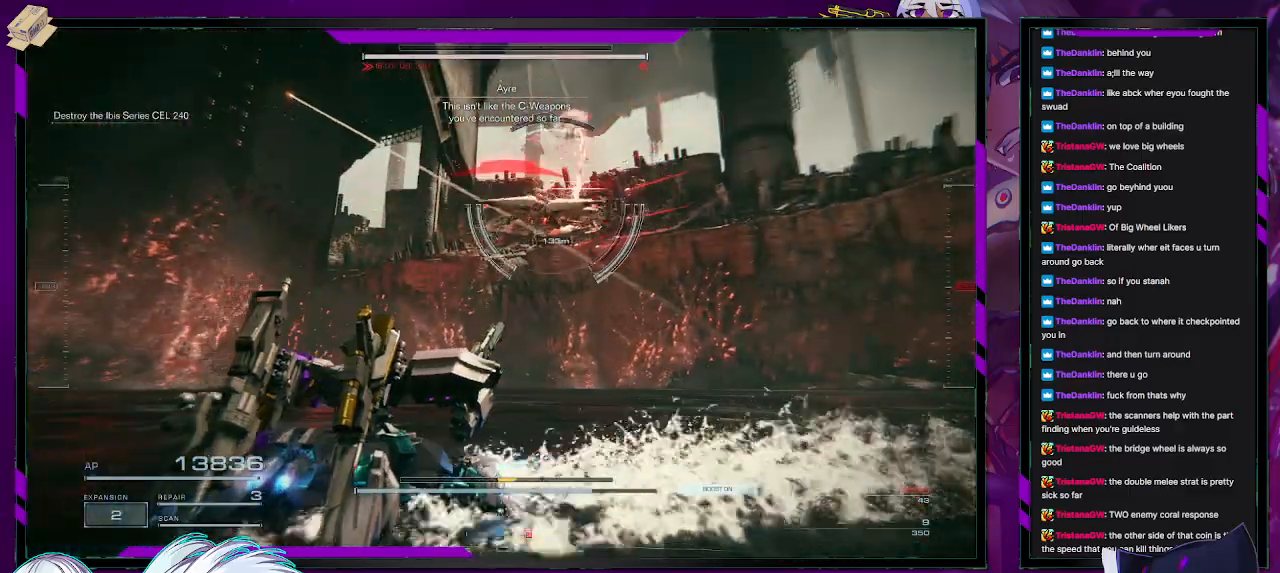
{"buttons": ["R2"], "left_stick": "up-left", "right_stick": "left", "events": [[67, "right_stick", "left"], [133, "left_stick", "left"], [233, "left_stick", "up-left"]]}
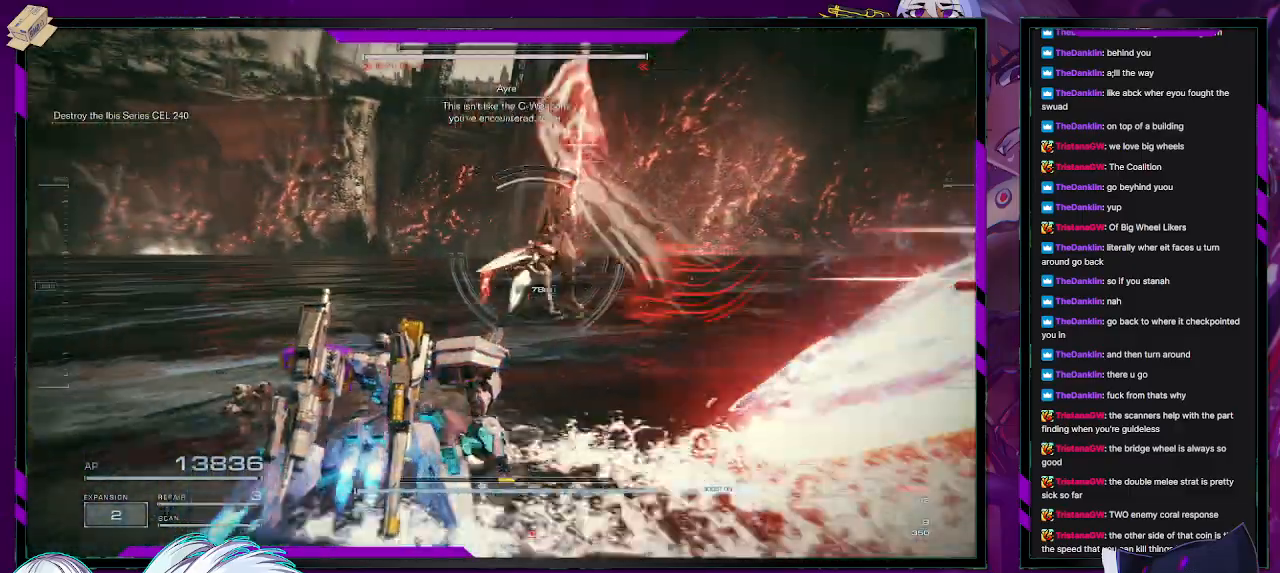
{"buttons": [], "left_stick": "up", "right_stick": "center", "events": [[33, "right_stick", "center"], [67, "R2", "up"], [133, "right_stick", "left"], [167, "left_stick", "up"], [383, "right_stick", "center"]]}
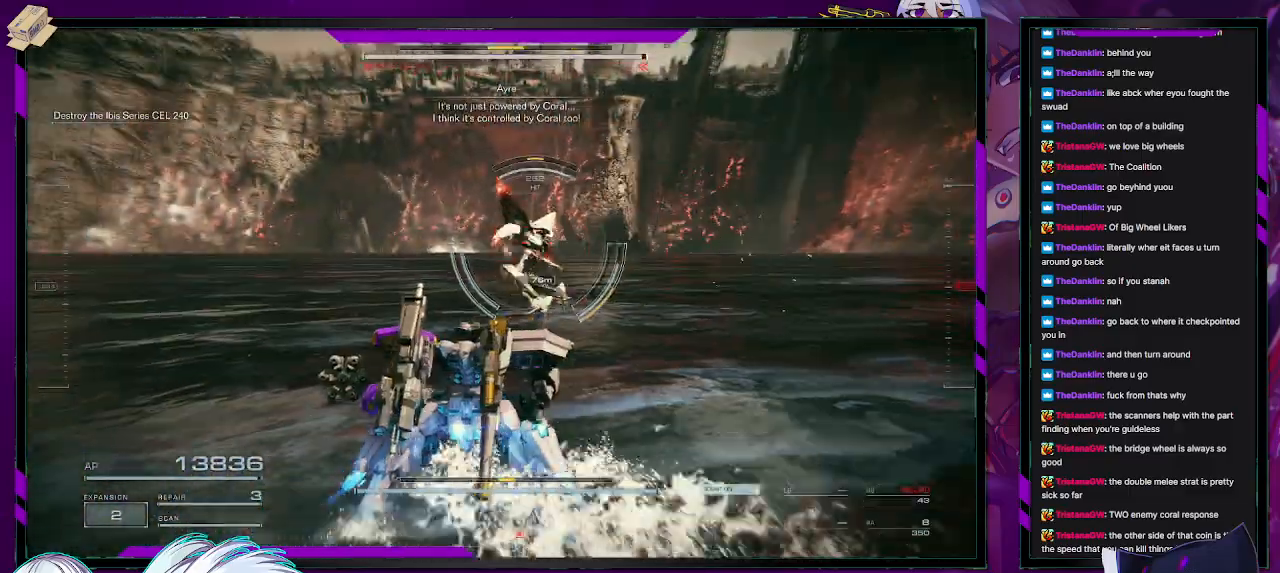
{"buttons": [], "left_stick": "up", "right_stick": "center", "events": [[117, "X", "down"], [233, "X", "up"], [300, "R2", "down"], [450, "R2", "up"]]}
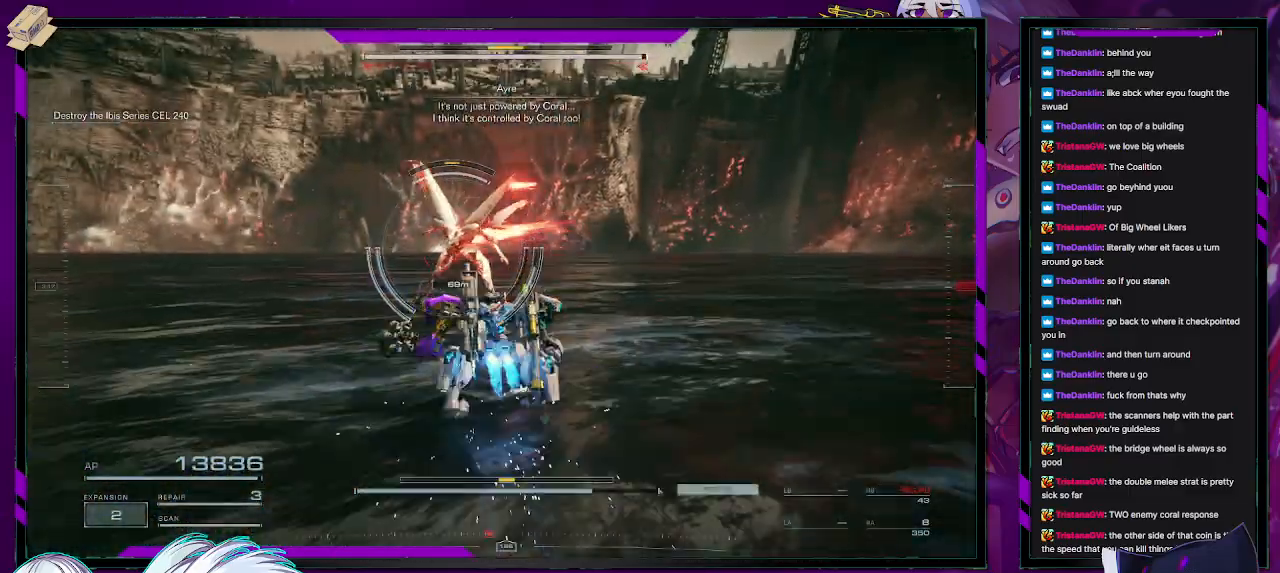
{"buttons": [], "left_stick": "up", "right_stick": "center", "events": [[150, "R2", "down"], [267, "R2", "up"], [317, "R2", "down"], [417, "R2", "up"]]}
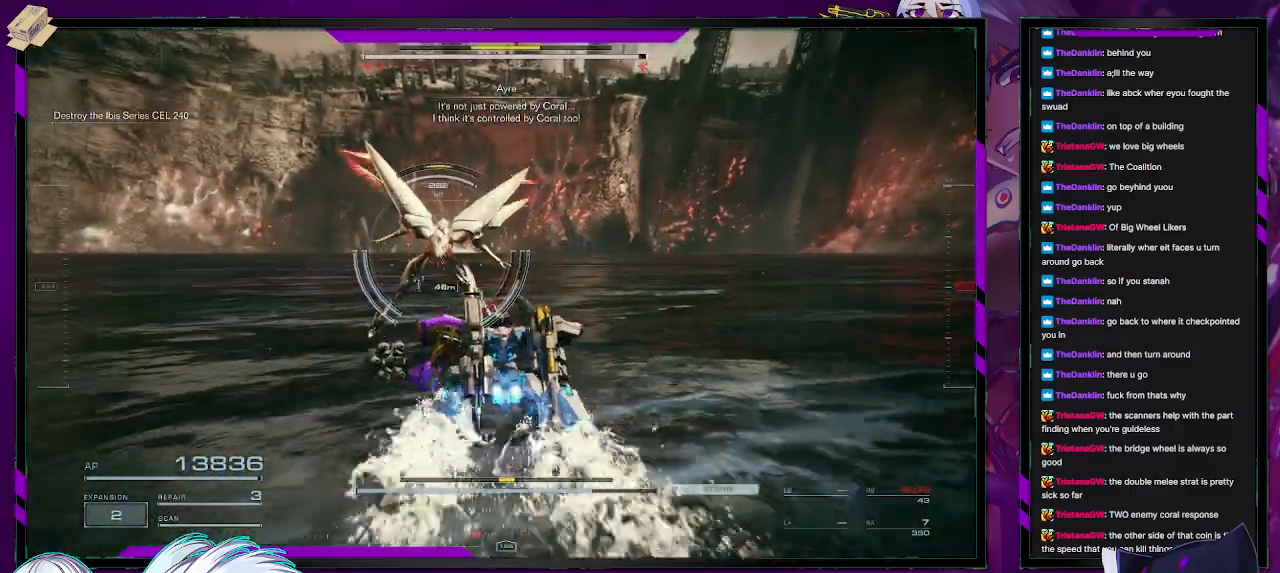
{"buttons": ["L2"], "left_stick": "up", "right_stick": "center", "events": [[17, "L2", "down"], [83, "right_stick", "left"], [250, "right_stick", "center"]]}
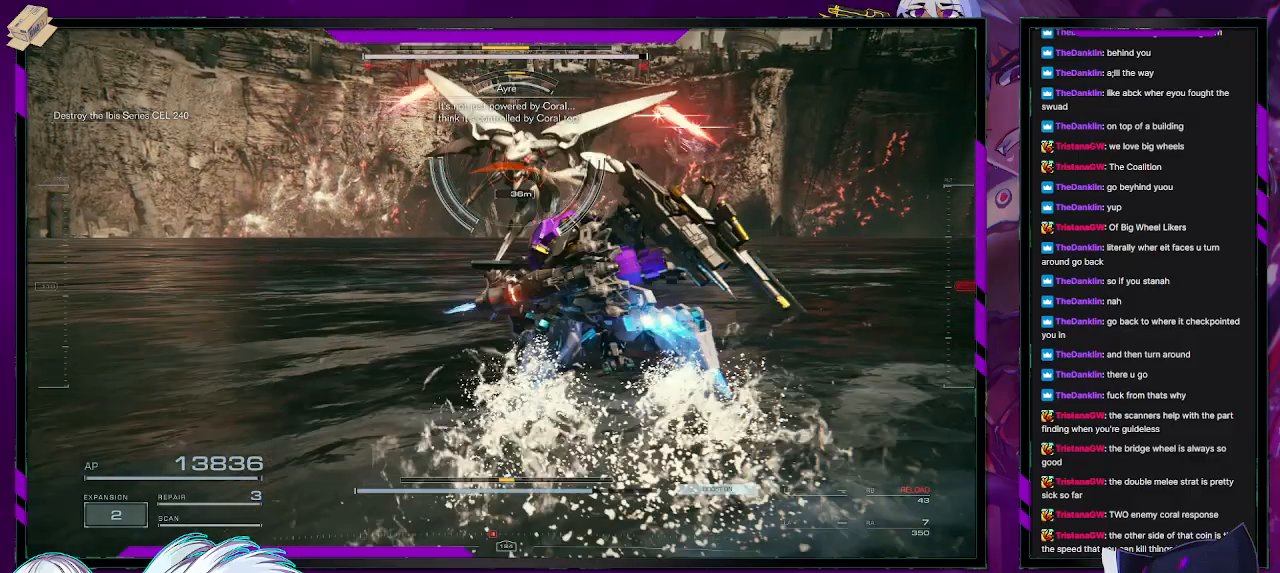
{"buttons": ["L2"], "left_stick": "up", "right_stick": "center", "events": [[150, "right_stick", "right"], [350, "right_stick", "center"]]}